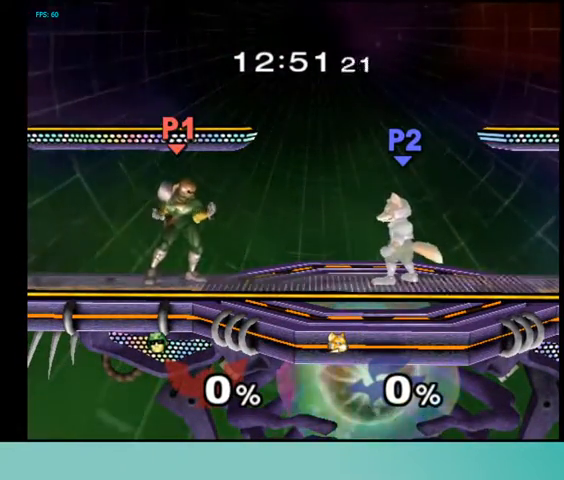
Gameplay with a controller (Nintendo layout); each line is a JSON object with the inputs held at the frame after it. "events" lists button and stick changes between this image and that frame as [ms after this image, input, new state], when the widget could be followed in between. Not read: L3 R3 other_buttons.
{"buttons": ["L1"], "events": [[300, "L1", "down"], [367, "L1", "up"], [500, "L1", "down"]]}
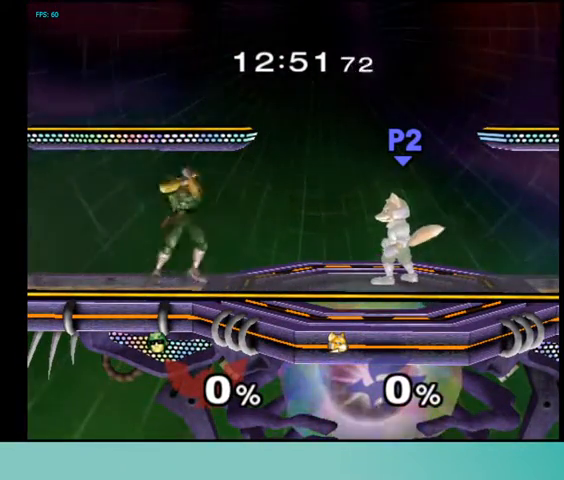
{"buttons": [], "events": [[67, "L1", "up"], [200, "L1", "down"], [267, "L1", "up"], [367, "L1", "down"], [500, "L1", "up"]]}
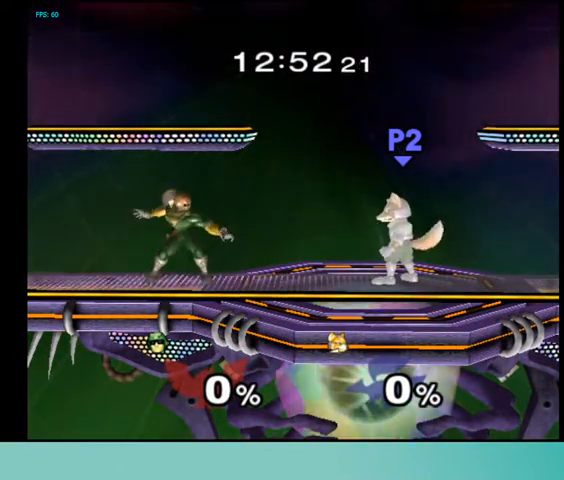
{"buttons": ["L1"], "events": [[433, "L1", "down"]]}
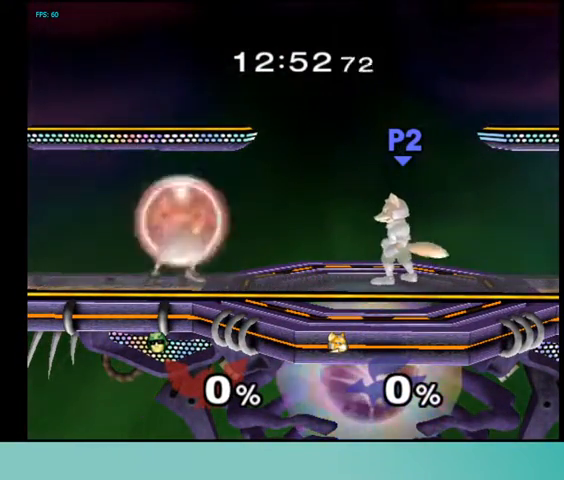
{"buttons": [], "events": [[67, "L1", "up"]]}
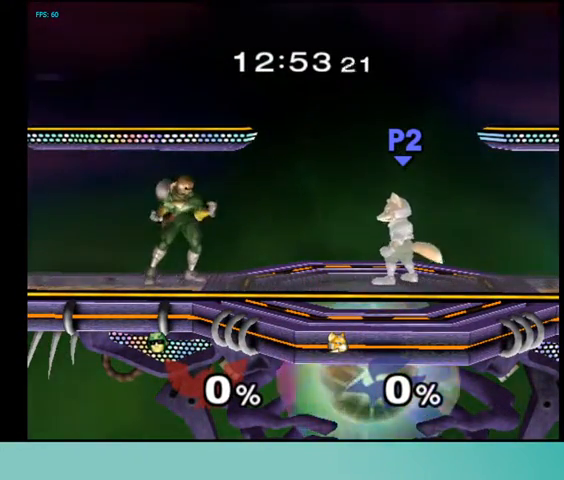
{"buttons": [], "events": []}
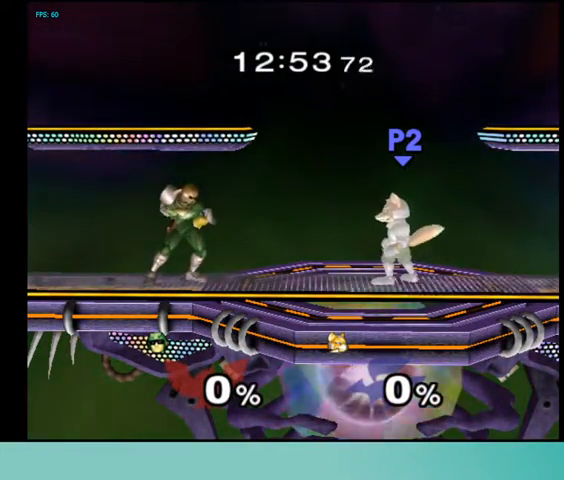
{"buttons": [], "events": []}
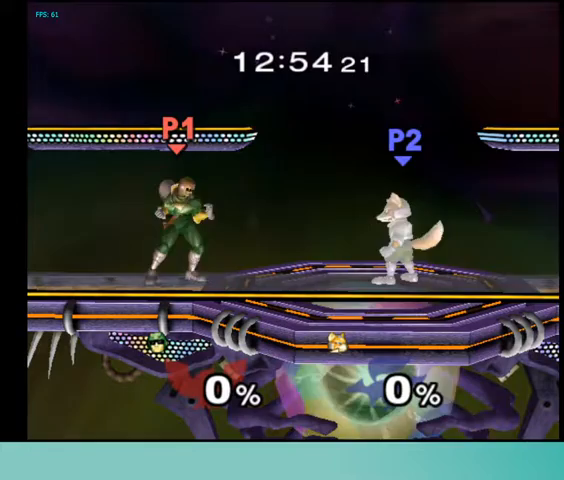
{"buttons": [], "events": []}
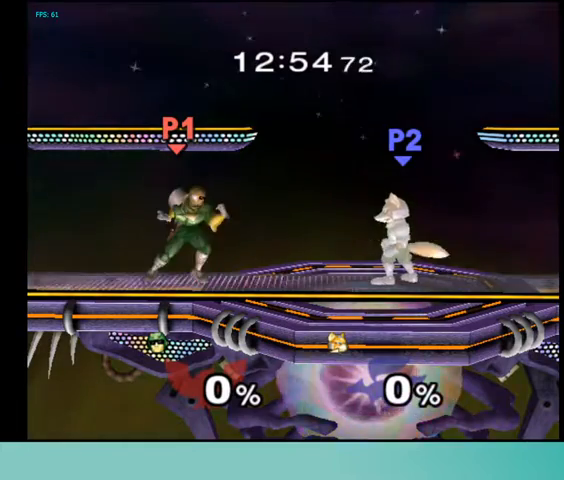
{"buttons": [], "events": []}
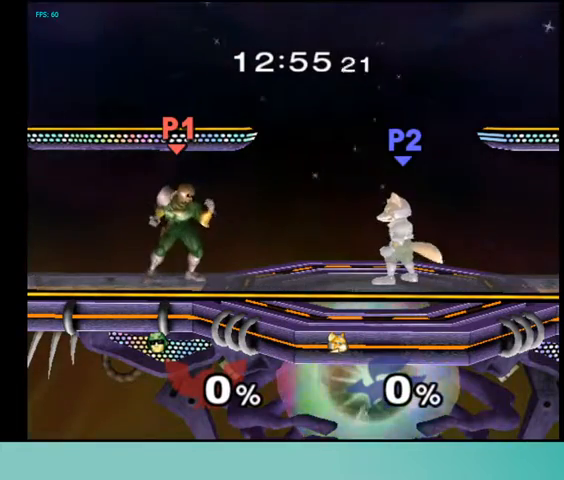
{"buttons": [], "events": []}
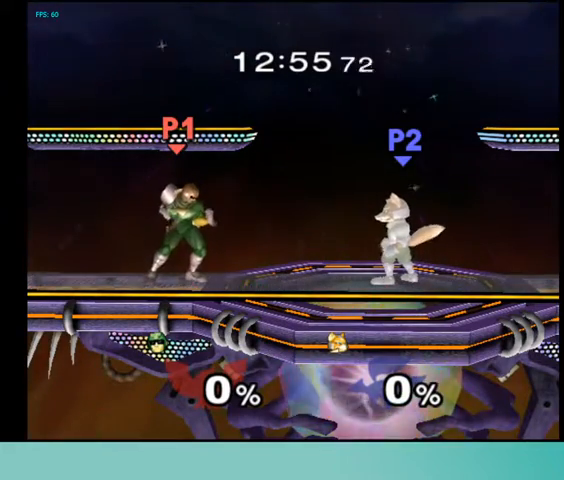
{"buttons": [], "events": [[367, "L1", "down"], [500, "L1", "up"]]}
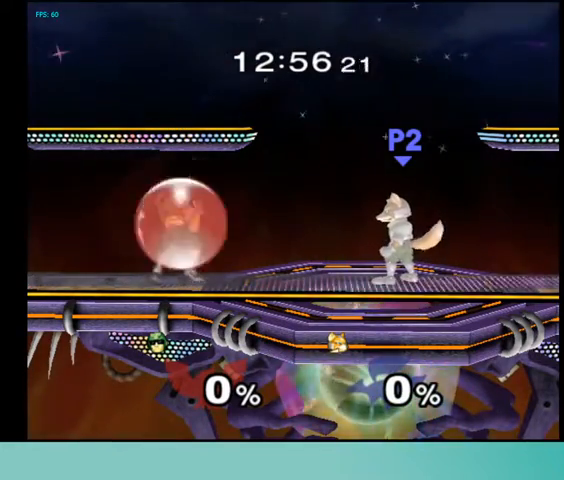
{"buttons": ["L1"], "events": [[133, "L1", "down"], [300, "L1", "up"], [400, "L1", "down"]]}
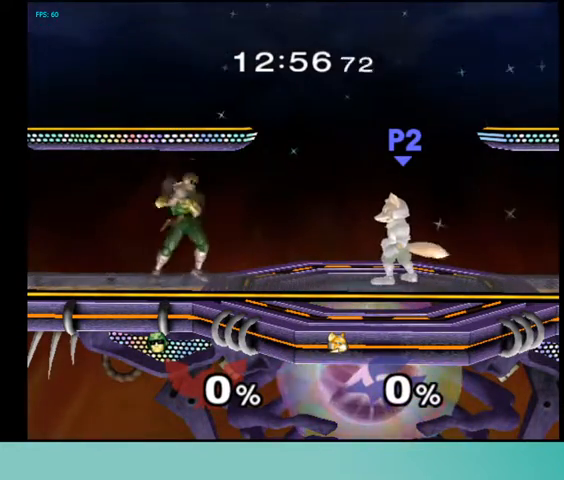
{"buttons": [], "events": [[33, "L1", "up"], [133, "L1", "down"], [267, "L1", "up"], [400, "L1", "down"], [500, "L1", "up"]]}
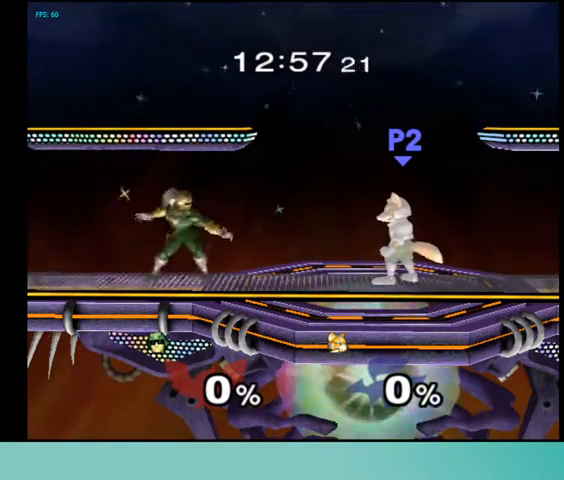
{"buttons": [], "events": [[133, "L1", "down"], [233, "L1", "up"], [367, "L1", "down"], [500, "L1", "up"]]}
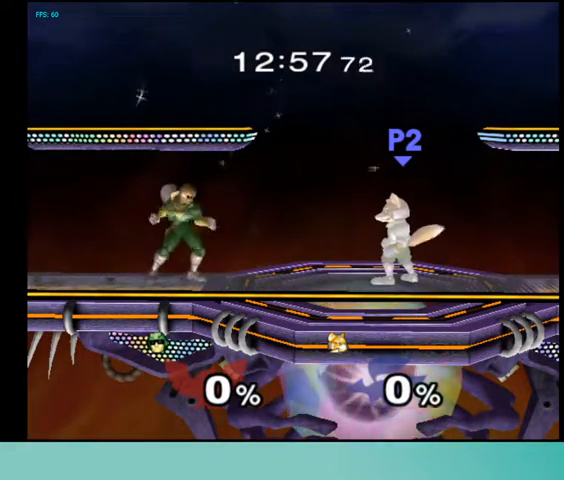
{"buttons": [], "events": [[133, "L1", "down"], [267, "L1", "up"]]}
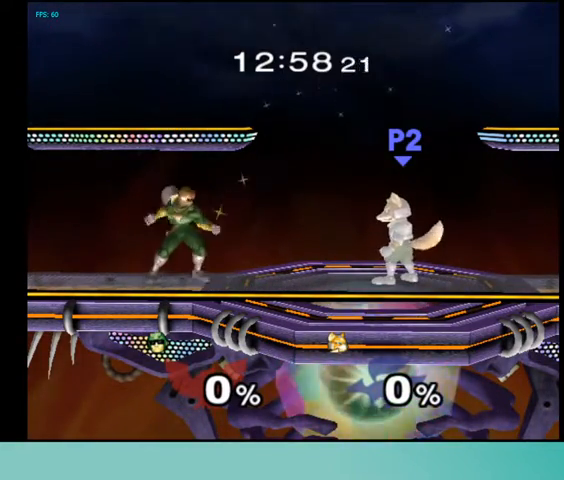
{"buttons": [], "events": []}
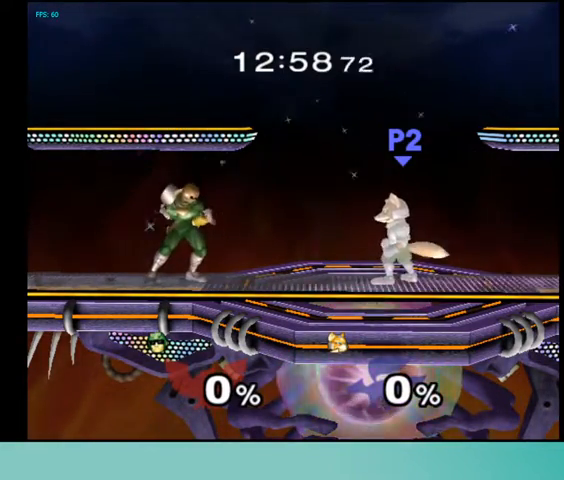
{"buttons": [], "events": []}
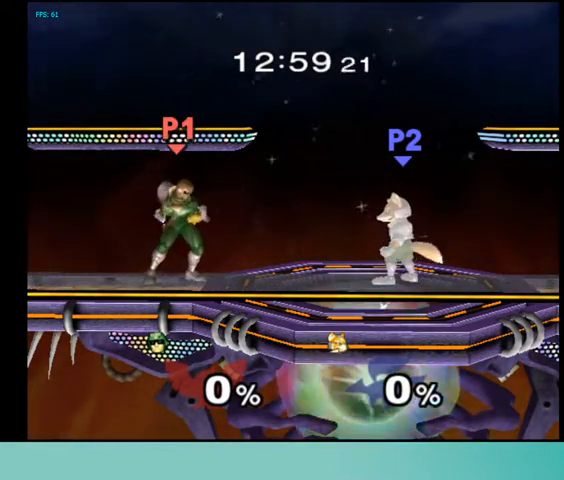
{"buttons": [], "events": []}
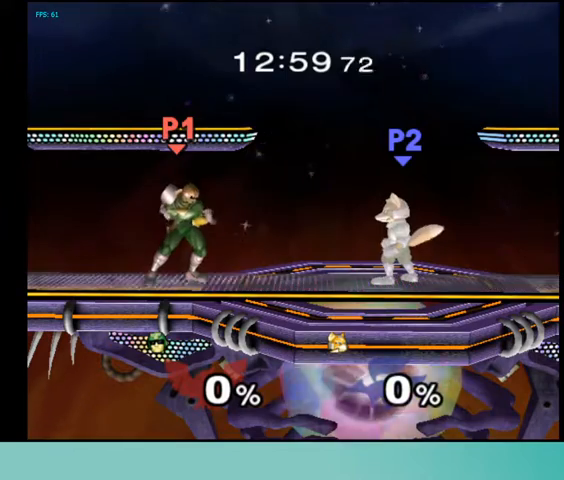
{"buttons": [], "events": []}
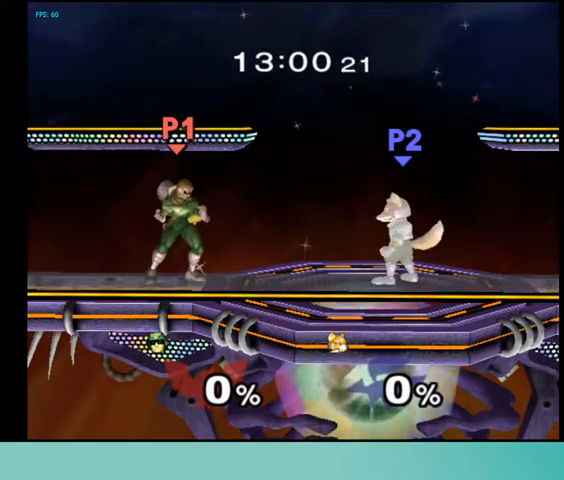
{"buttons": [], "events": []}
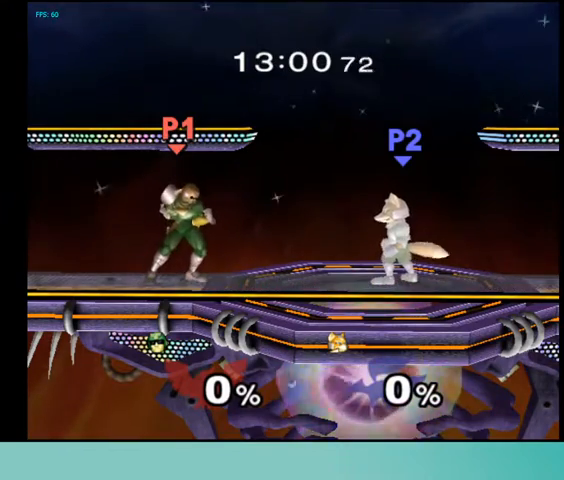
{"buttons": [], "events": []}
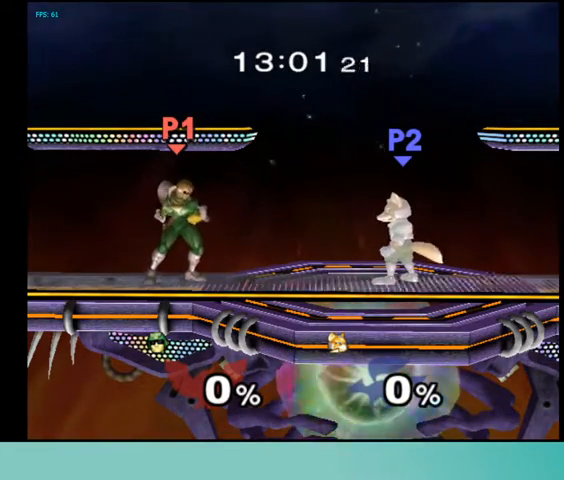
{"buttons": [], "events": []}
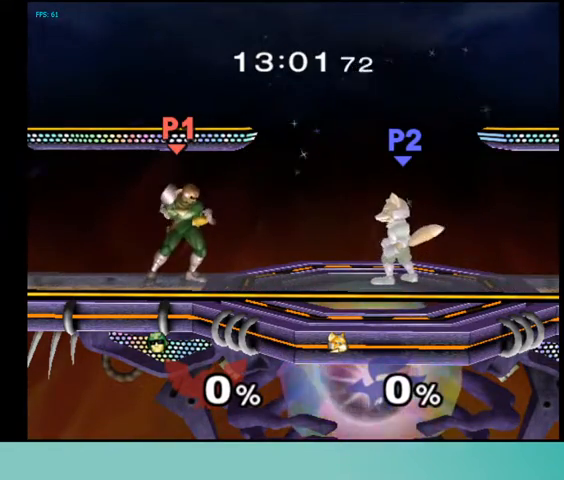
{"buttons": ["DPAD_LEFT"], "events": [[167, "DPAD_LEFT", "down"], [300, "DPAD_LEFT", "up"], [300, "DPAD_RIGHT", "down"], [433, "DPAD_RIGHT", "up"], [500, "DPAD_LEFT", "down"]]}
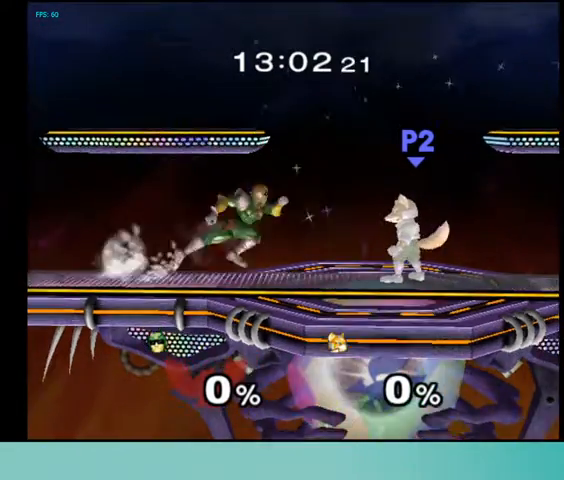
{"buttons": [], "events": [[133, "DPAD_LEFT", "up"], [133, "DPAD_RIGHT", "down"], [233, "DPAD_RIGHT", "up"], [267, "DPAD_LEFT", "down"], [400, "DPAD_LEFT", "up"], [400, "DPAD_RIGHT", "down"], [500, "DPAD_RIGHT", "up"]]}
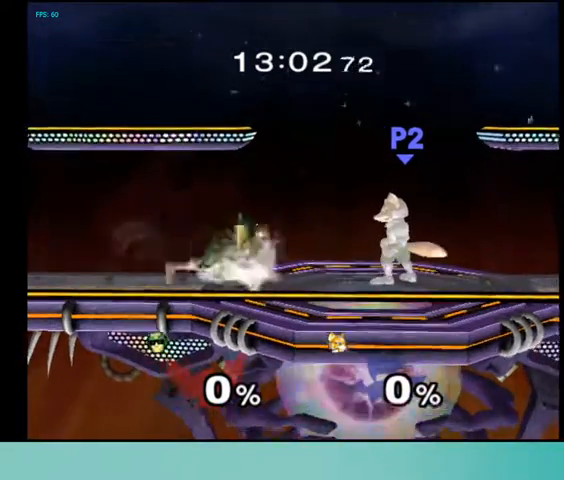
{"buttons": ["DPAD_RIGHT"], "events": [[33, "DPAD_LEFT", "down"], [133, "DPAD_LEFT", "up"], [133, "DPAD_RIGHT", "down"], [267, "DPAD_RIGHT", "up"], [300, "DPAD_LEFT", "down"], [400, "DPAD_LEFT", "up"], [400, "DPAD_RIGHT", "down"]]}
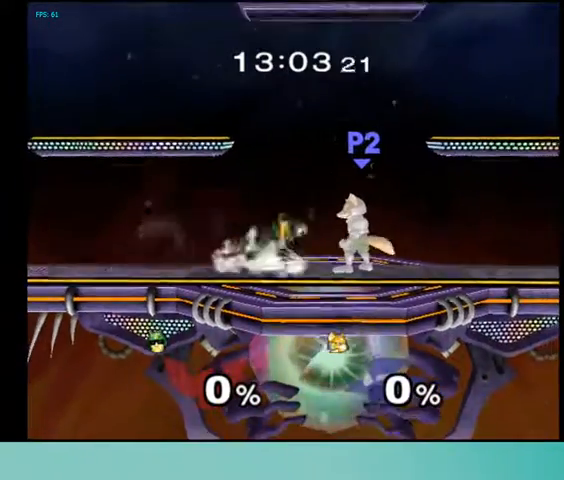
{"buttons": ["DPAD_RIGHT"], "events": [[33, "DPAD_RIGHT", "up"], [67, "DPAD_LEFT", "down"], [267, "DPAD_LEFT", "up"], [267, "DPAD_RIGHT", "down"], [367, "DPAD_RIGHT", "up"], [400, "DPAD_LEFT", "down"], [500, "DPAD_LEFT", "up"], [500, "DPAD_RIGHT", "down"]]}
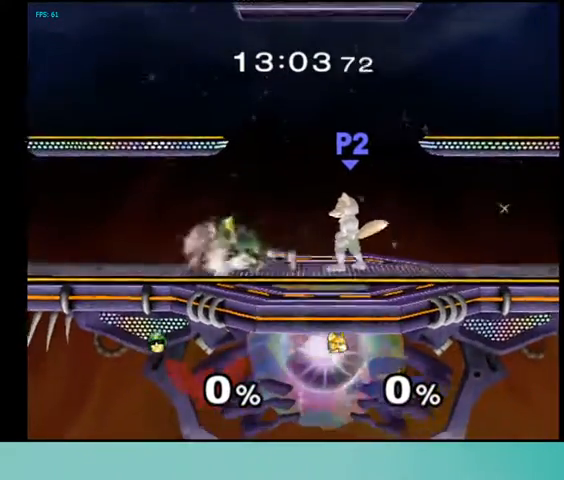
{"buttons": [], "events": [[100, "DPAD_RIGHT", "up"], [233, "DPAD_LEFT", "down"], [300, "DPAD_RIGHT", "down"], [333, "DPAD_LEFT", "up"], [433, "DPAD_RIGHT", "up"]]}